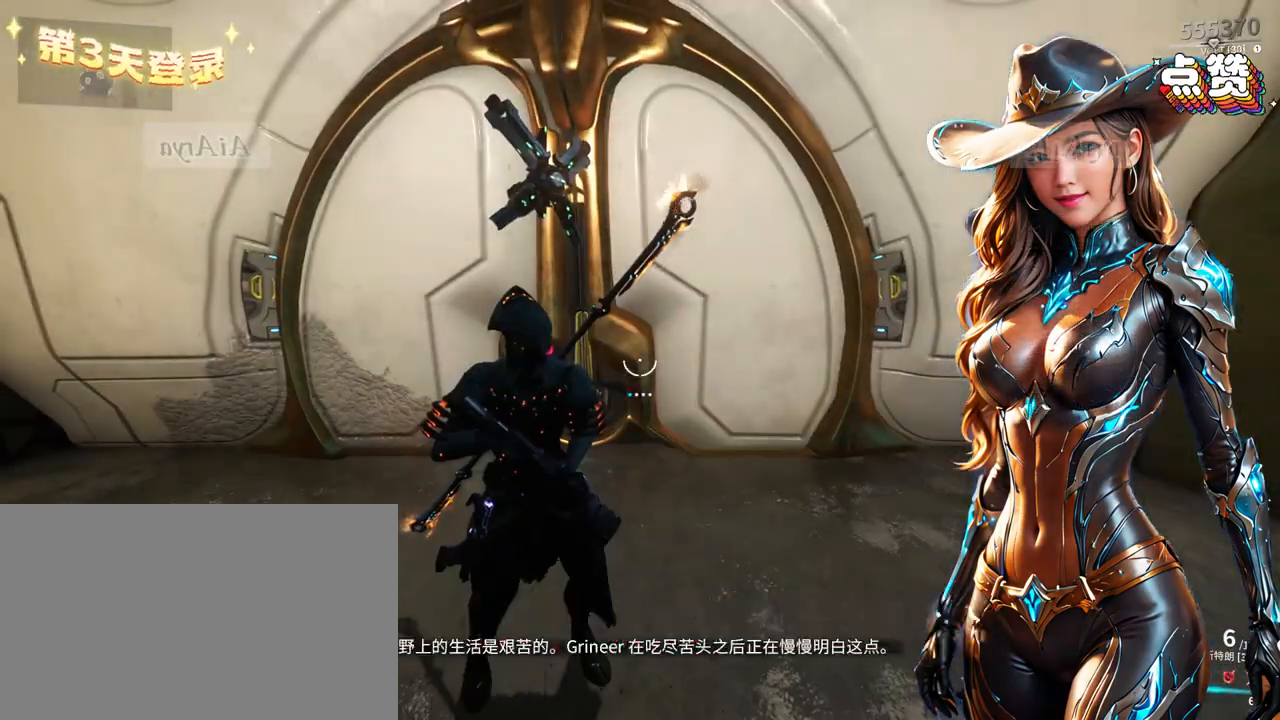
Gameplay with a controller (Xbox layout); each line is a JSON object with the inputs held at the frame after it. "button_events" lists button changes between this image and that frame as [ms after this image, input, new state], when the widget could be followed in between (sticks are given only as held states). Not read: B L1 L3 R3.
{"buttons": [], "left_stick": "down-right", "right_stick": "center", "button_events": []}
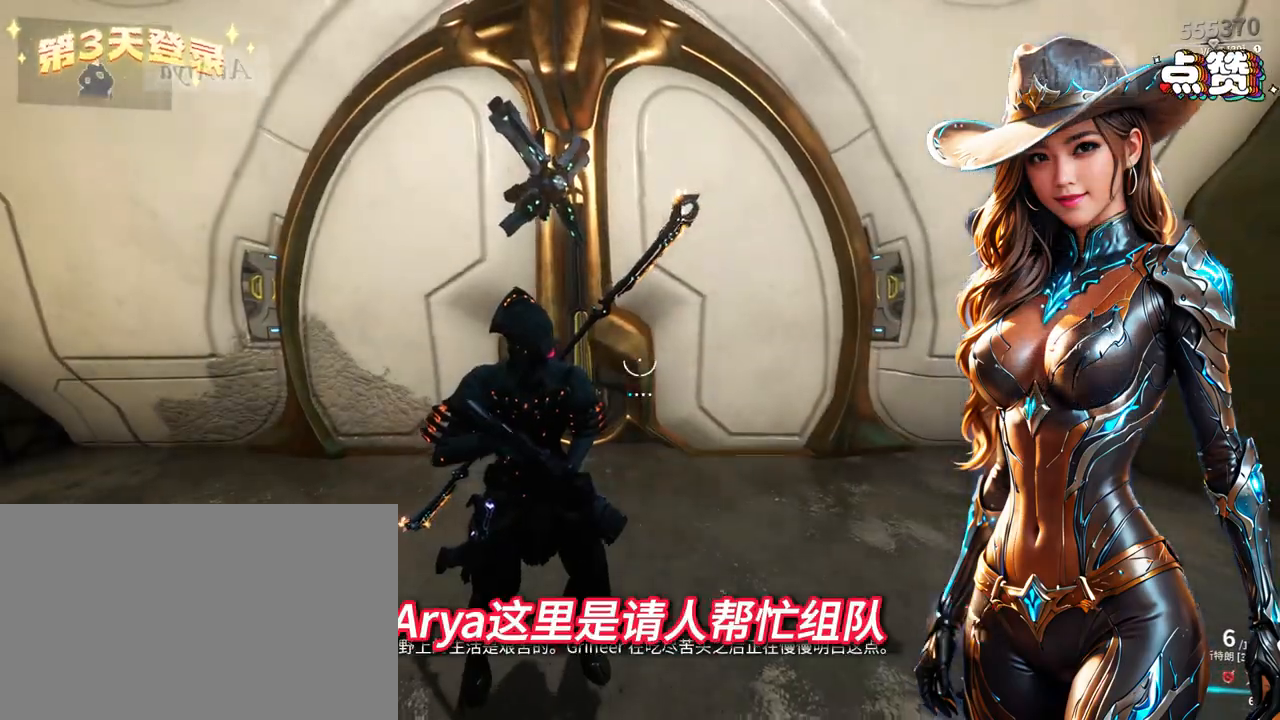
{"buttons": [], "left_stick": "up-left", "right_stick": "center", "button_events": []}
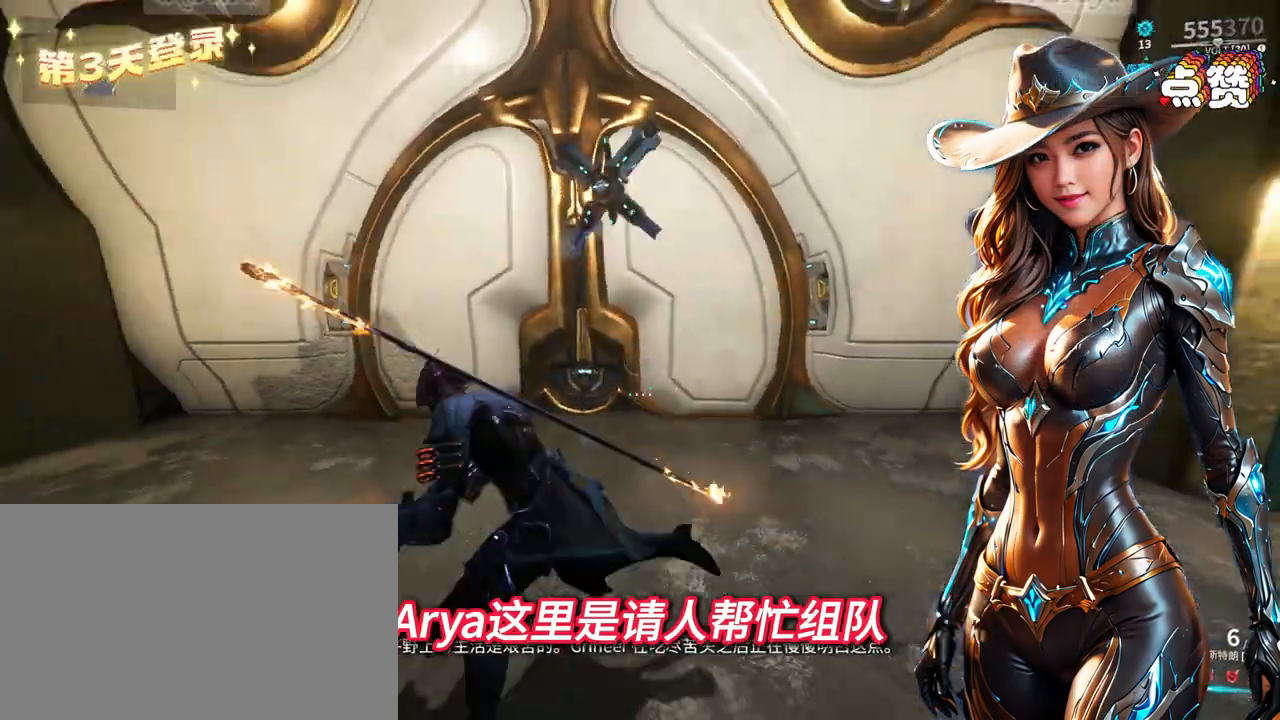
{"buttons": [], "left_stick": "center", "right_stick": "center", "button_events": []}
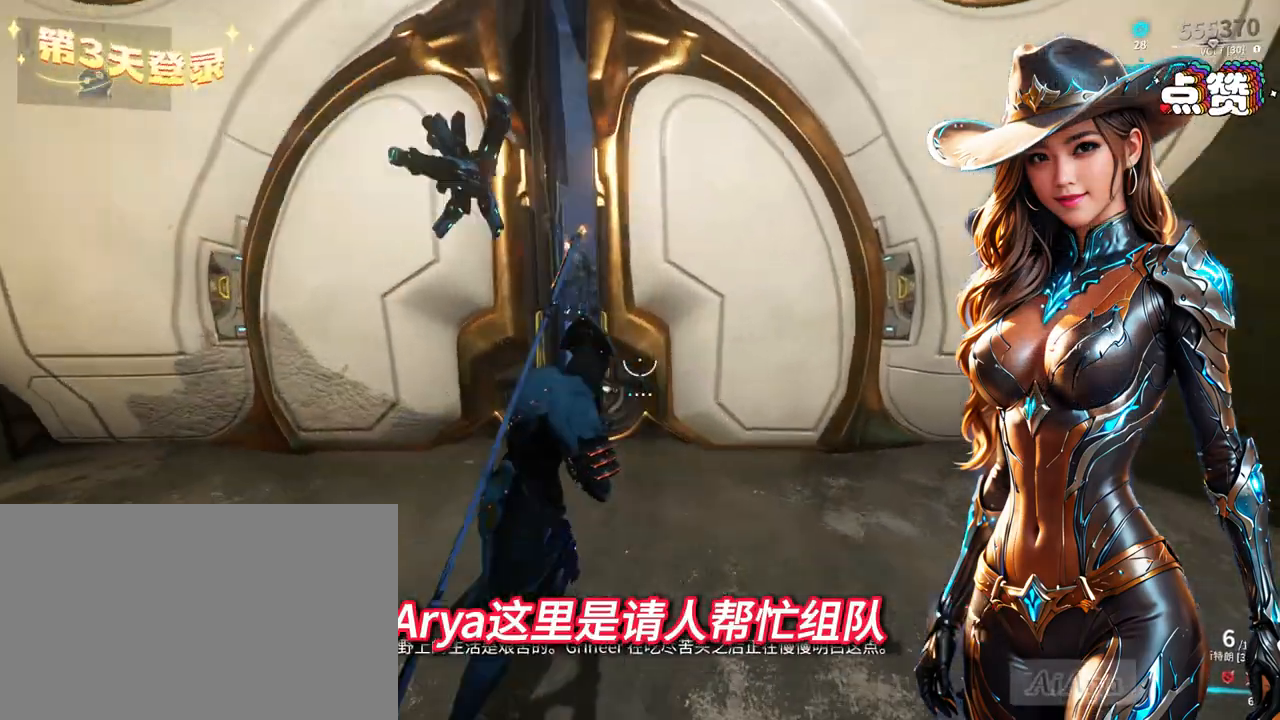
{"buttons": [], "left_stick": "center", "right_stick": "center", "button_events": []}
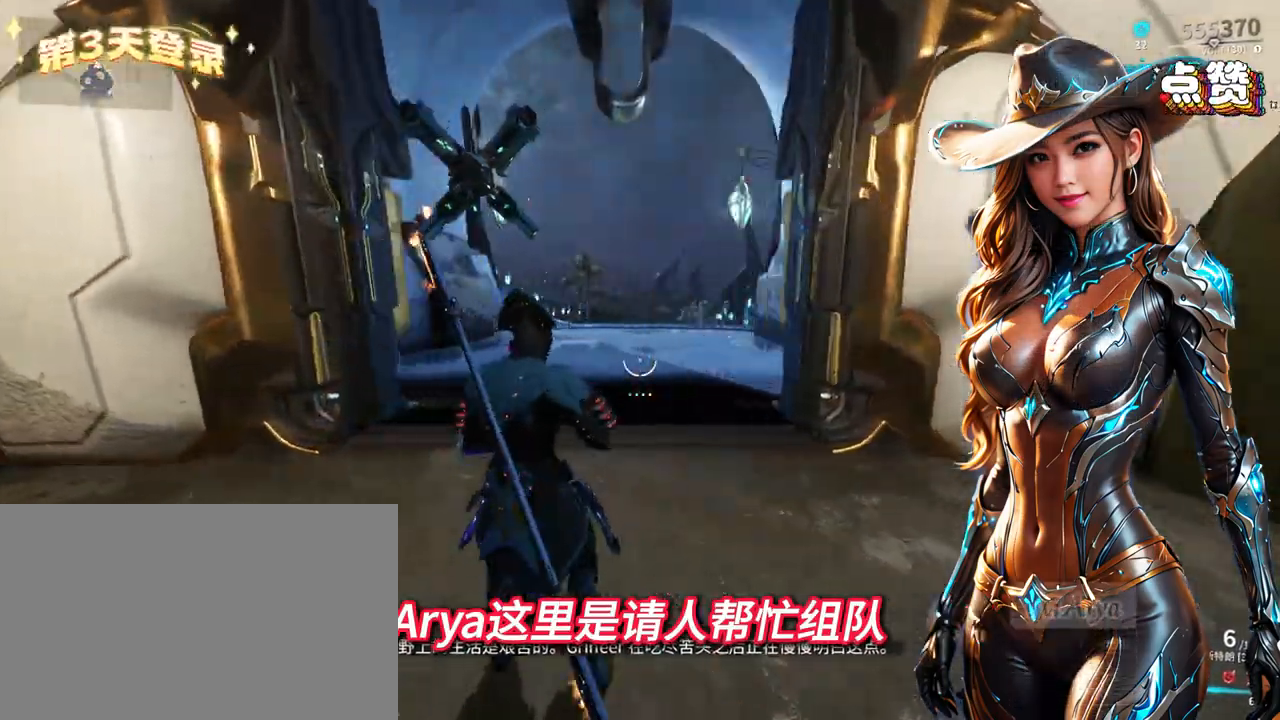
{"buttons": [], "left_stick": "up", "right_stick": "center", "button_events": []}
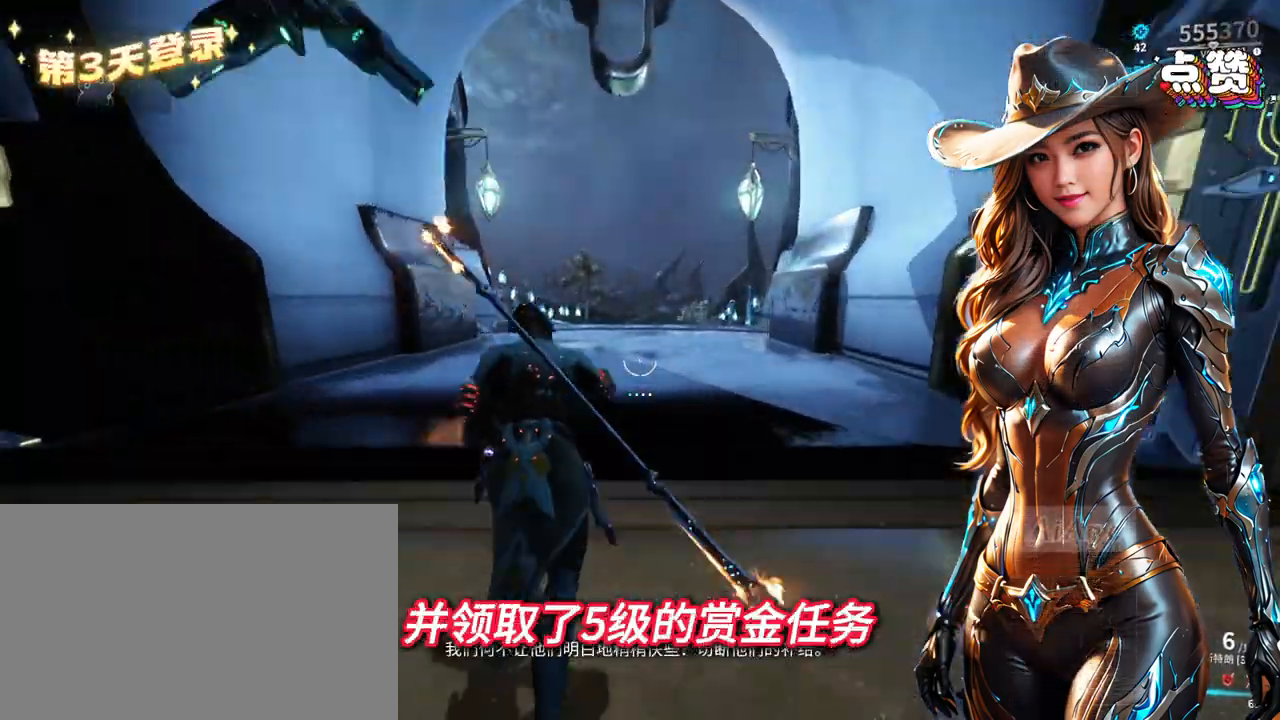
{"buttons": ["A"], "left_stick": "up", "right_stick": "center", "button_events": [[467, "A", "down"]]}
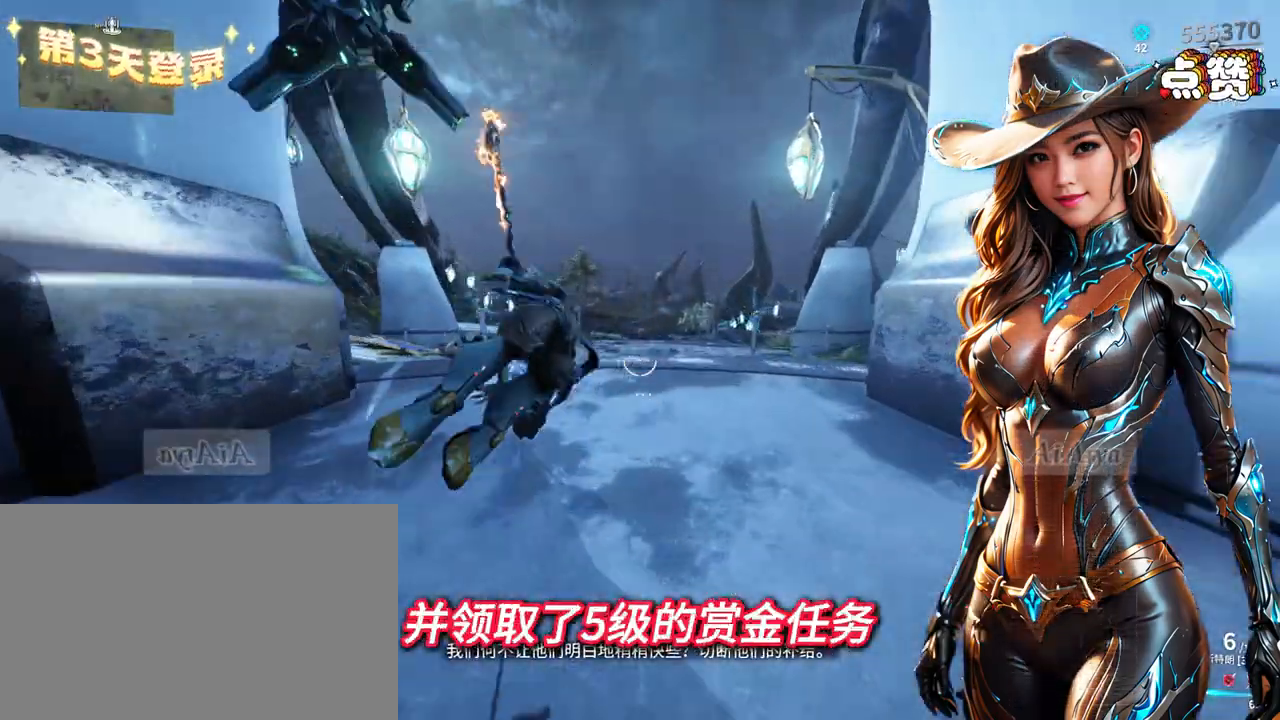
{"buttons": [], "left_stick": "up", "right_stick": "center", "button_events": [[67, "A", "up"]]}
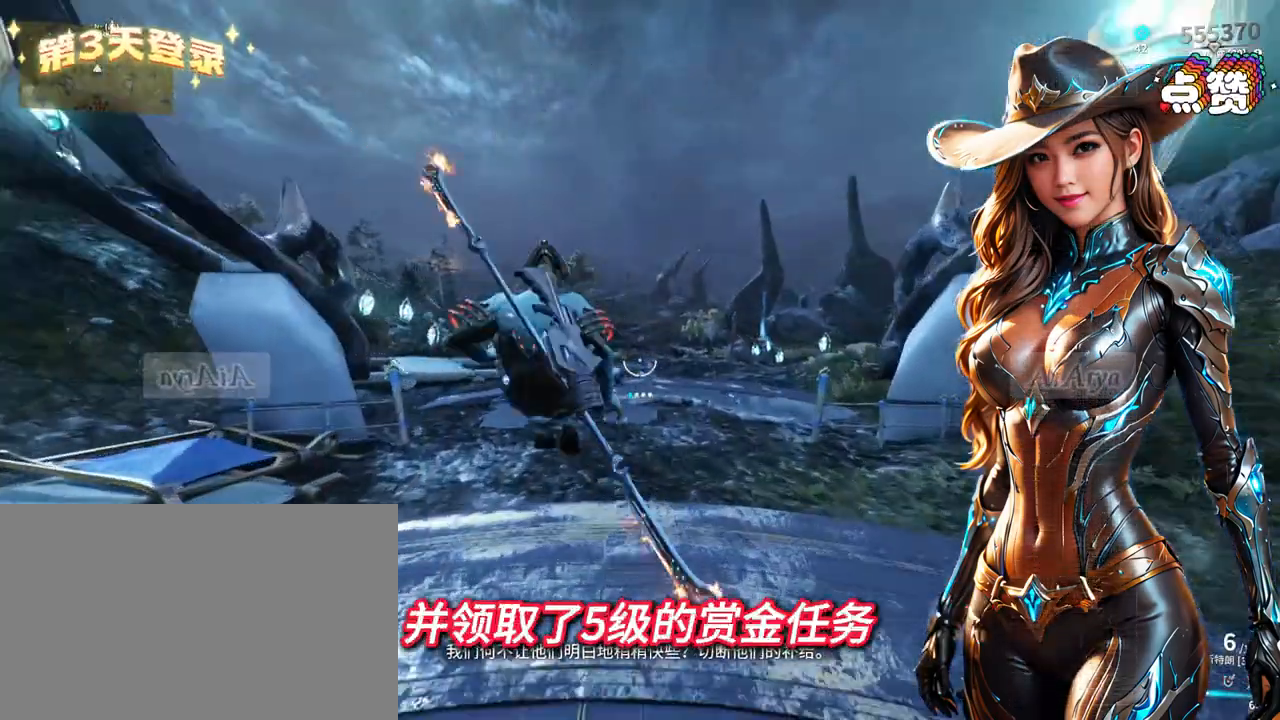
{"buttons": [], "left_stick": "up-right", "right_stick": "center", "button_events": []}
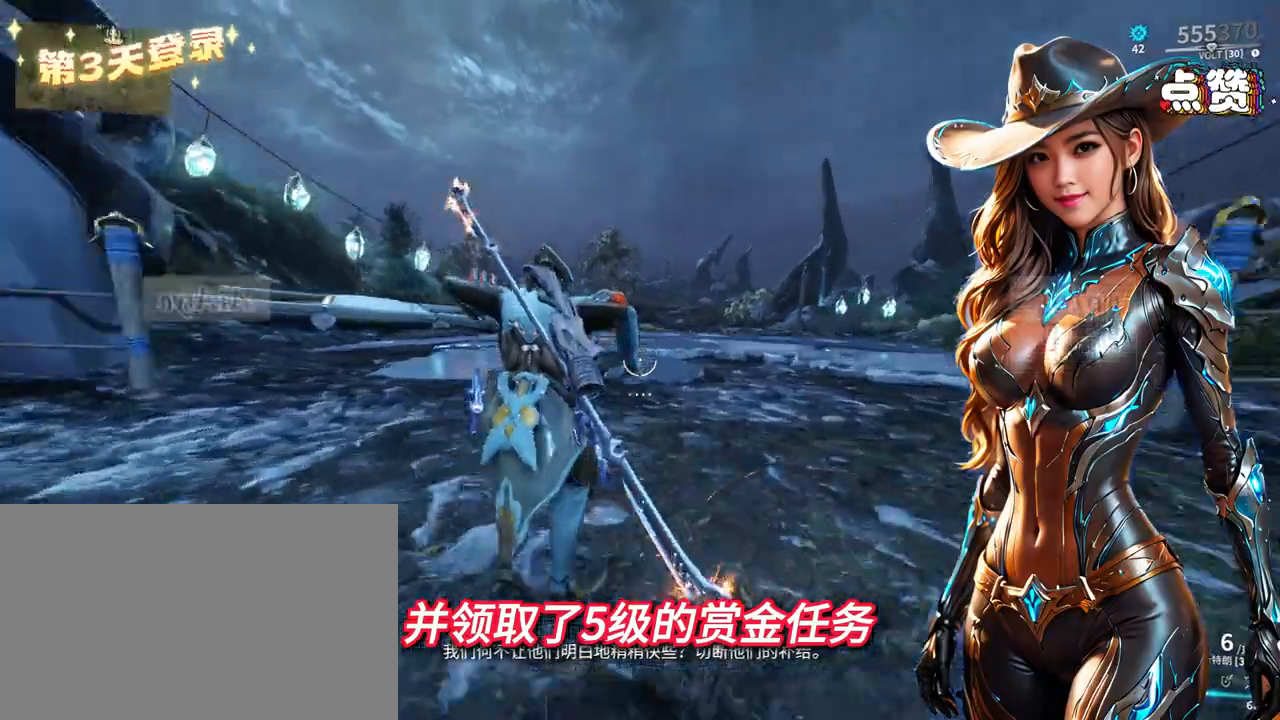
{"buttons": [], "left_stick": "center", "right_stick": "center", "button_events": []}
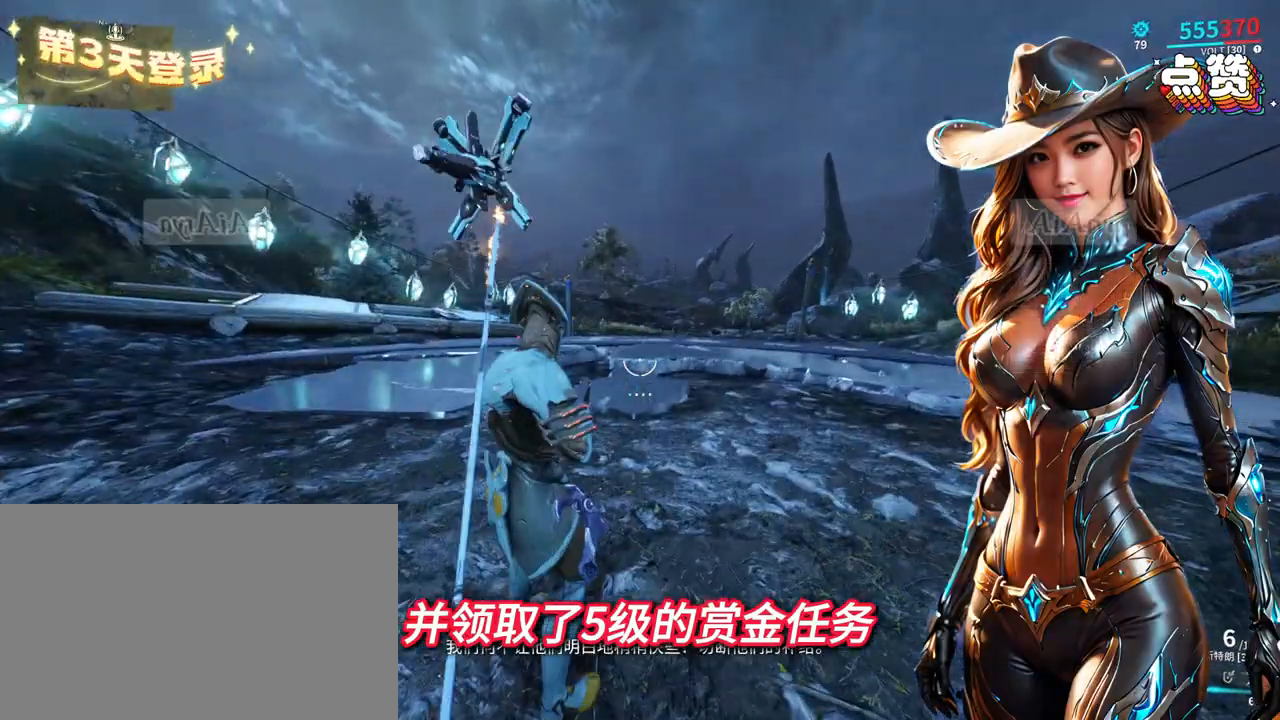
{"buttons": [], "left_stick": "up-left", "right_stick": "left", "button_events": []}
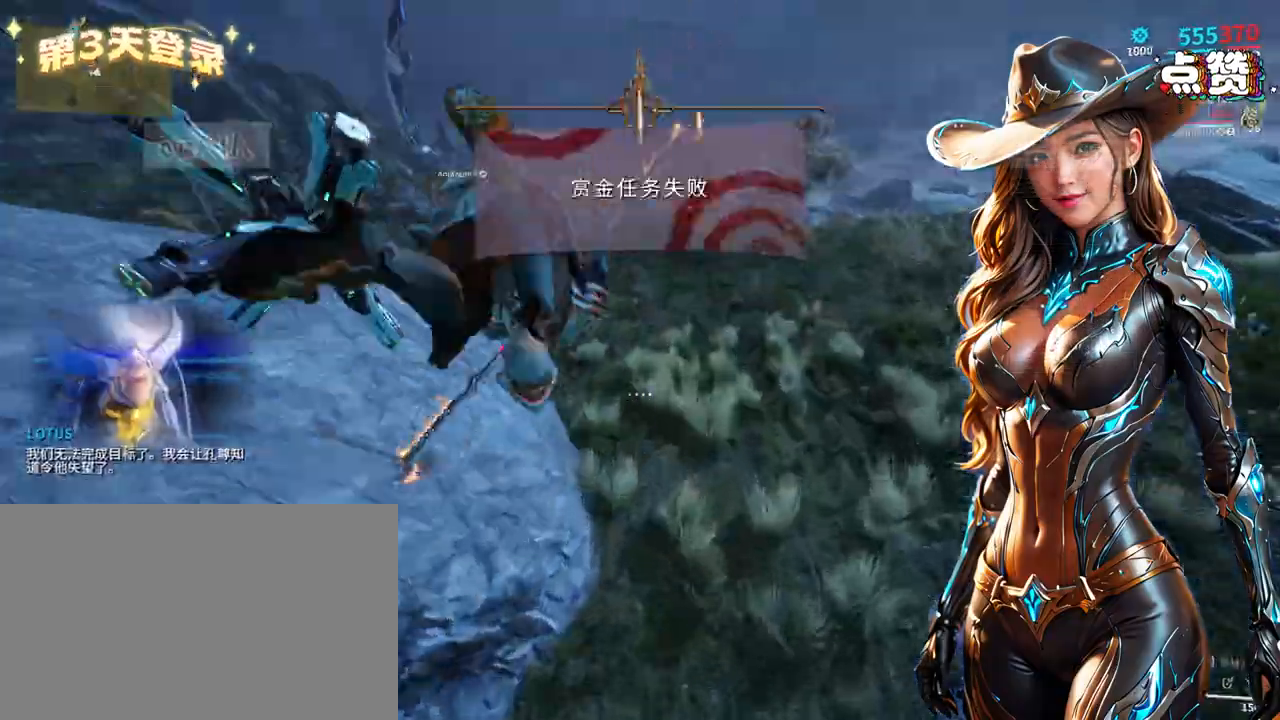
{"buttons": [], "left_stick": "up", "right_stick": "center", "button_events": []}
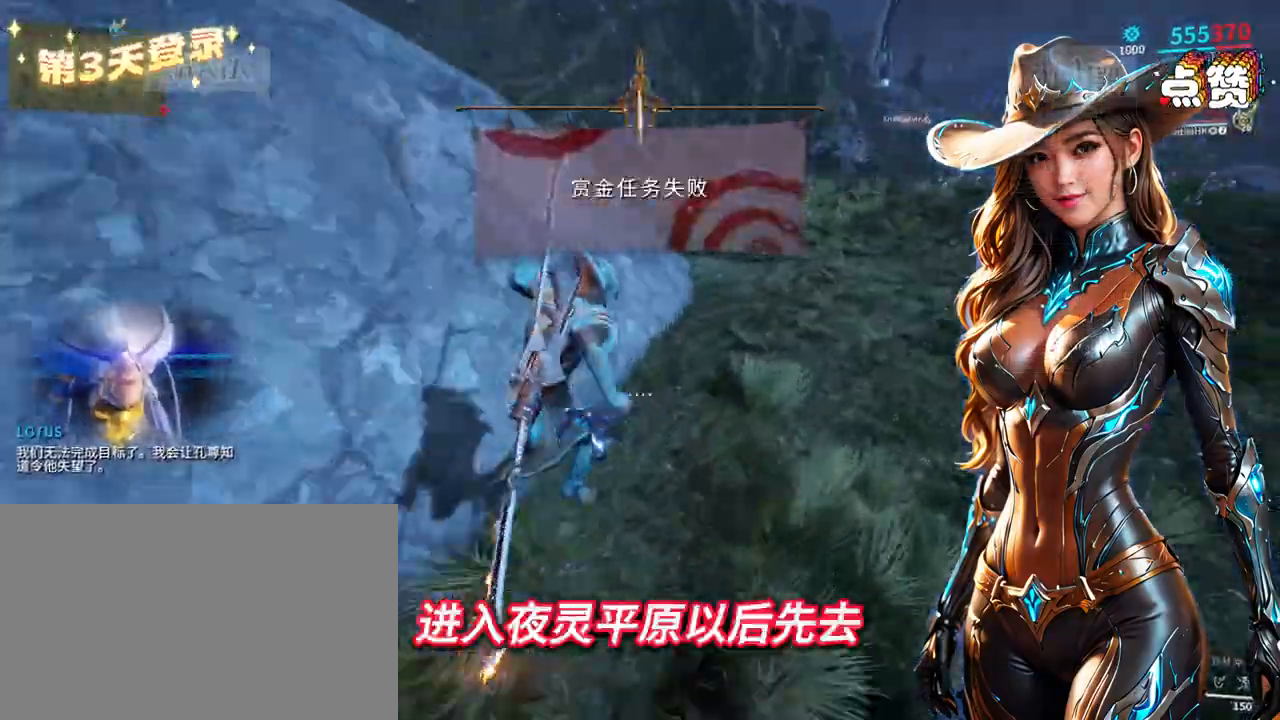
{"buttons": [], "left_stick": "up", "right_stick": "center", "button_events": []}
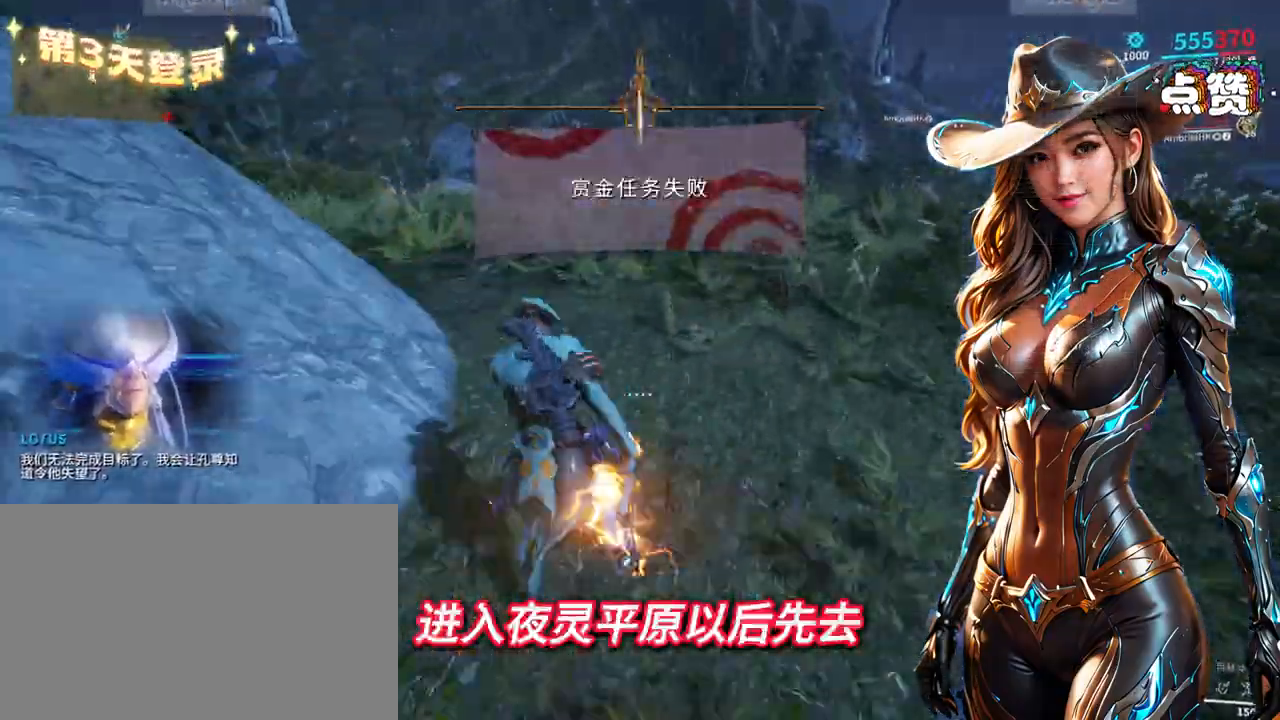
{"buttons": [], "left_stick": "up", "right_stick": "center", "button_events": []}
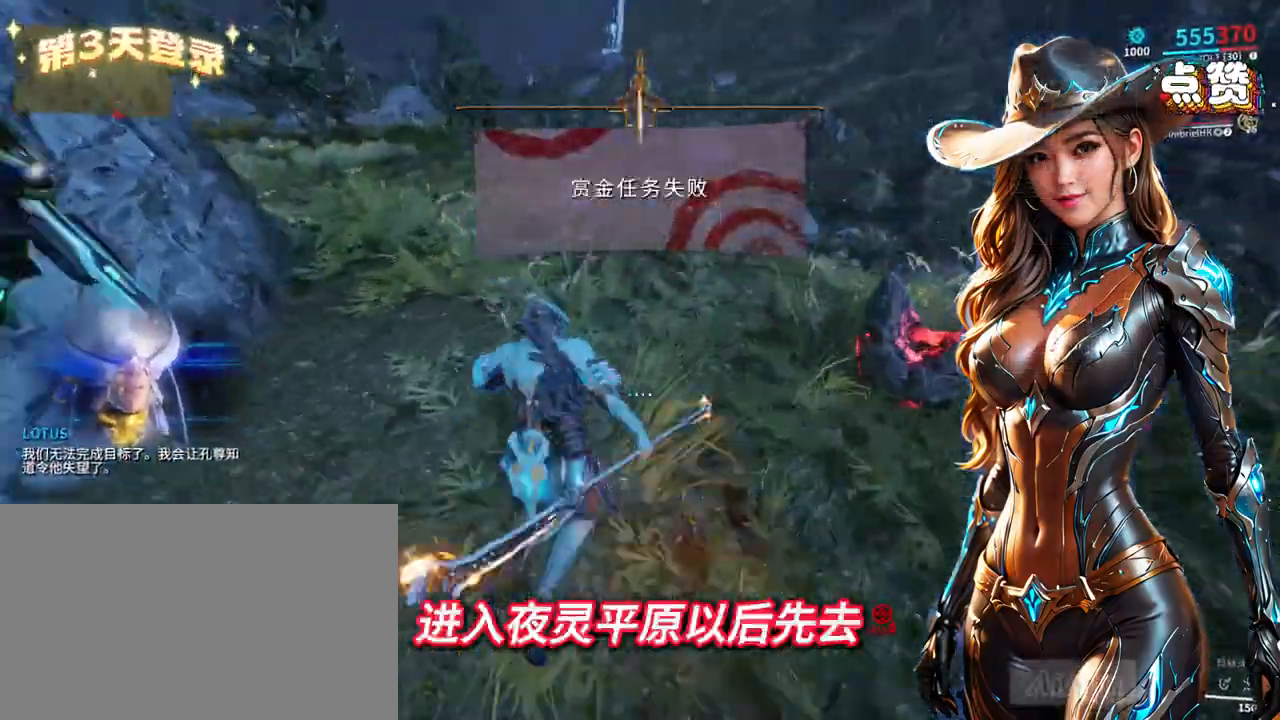
{"buttons": [], "left_stick": "right", "right_stick": "right", "button_events": []}
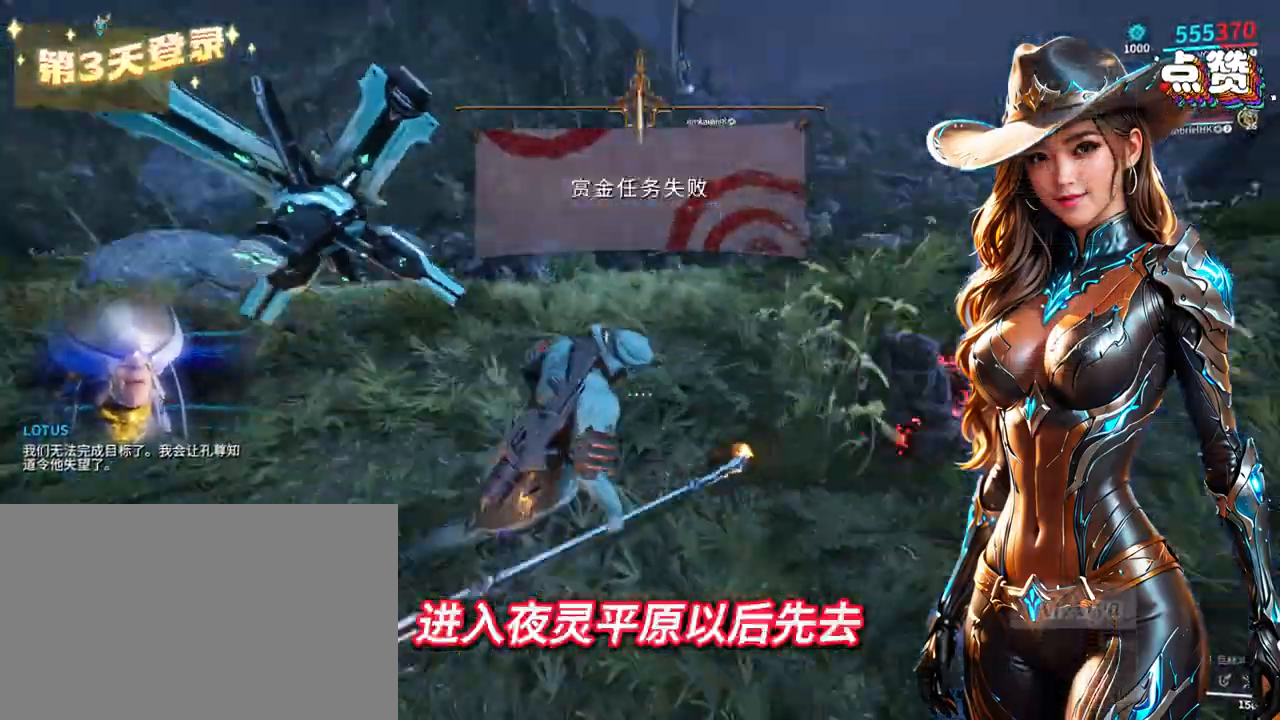
{"buttons": [], "left_stick": "center", "right_stick": "center", "button_events": []}
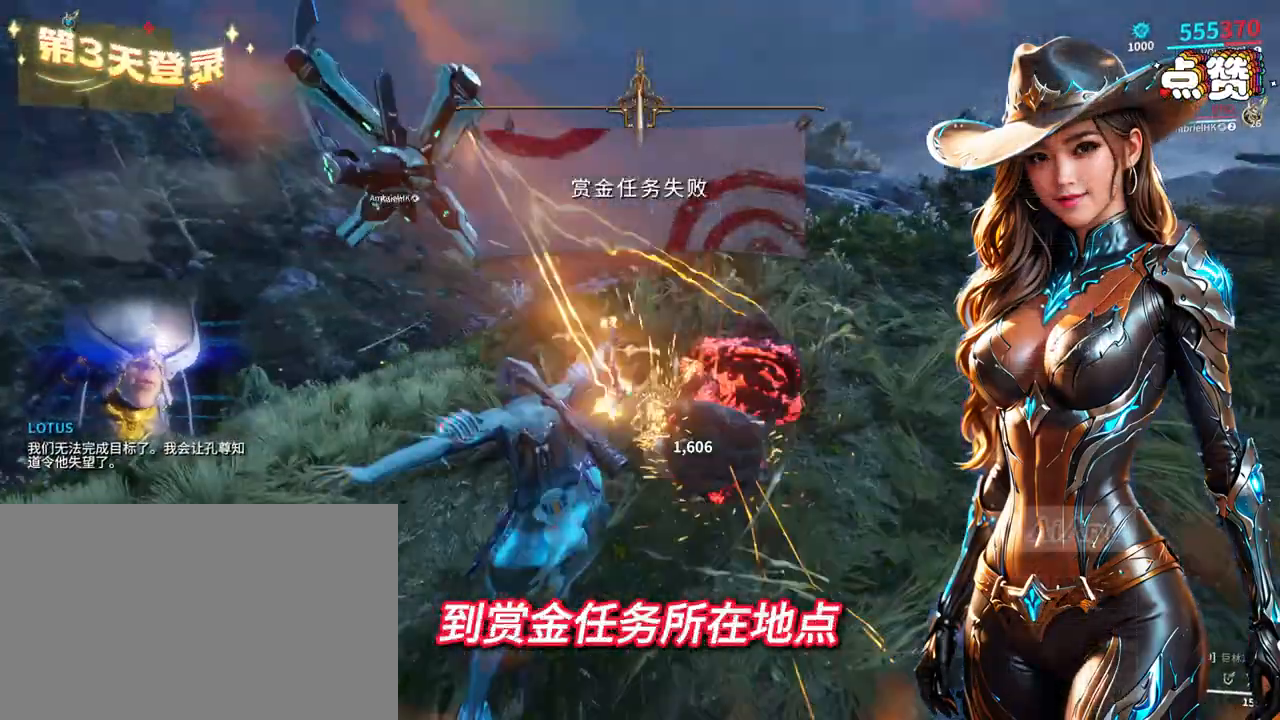
{"buttons": [], "left_stick": "up", "right_stick": "right", "button_events": [[300, "START", "down"], [333, "START", "up"]]}
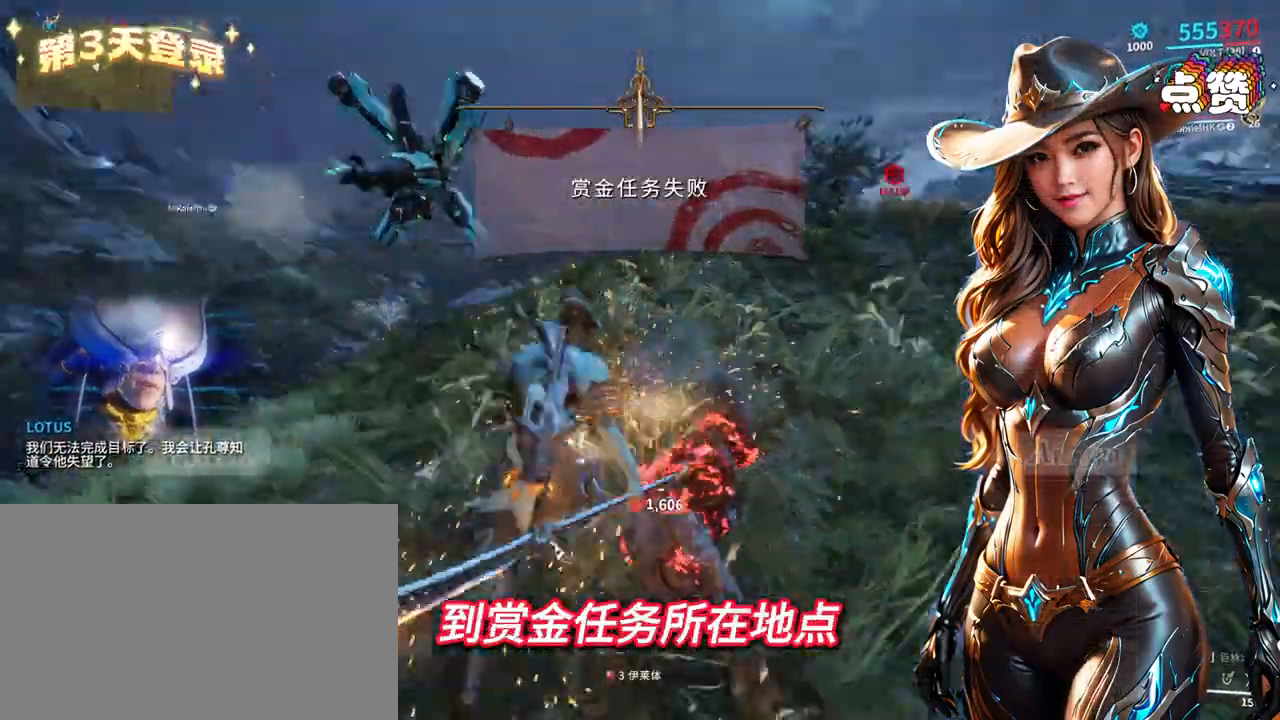
{"buttons": ["A"], "left_stick": "up", "right_stick": "center", "button_events": [[467, "A", "down"]]}
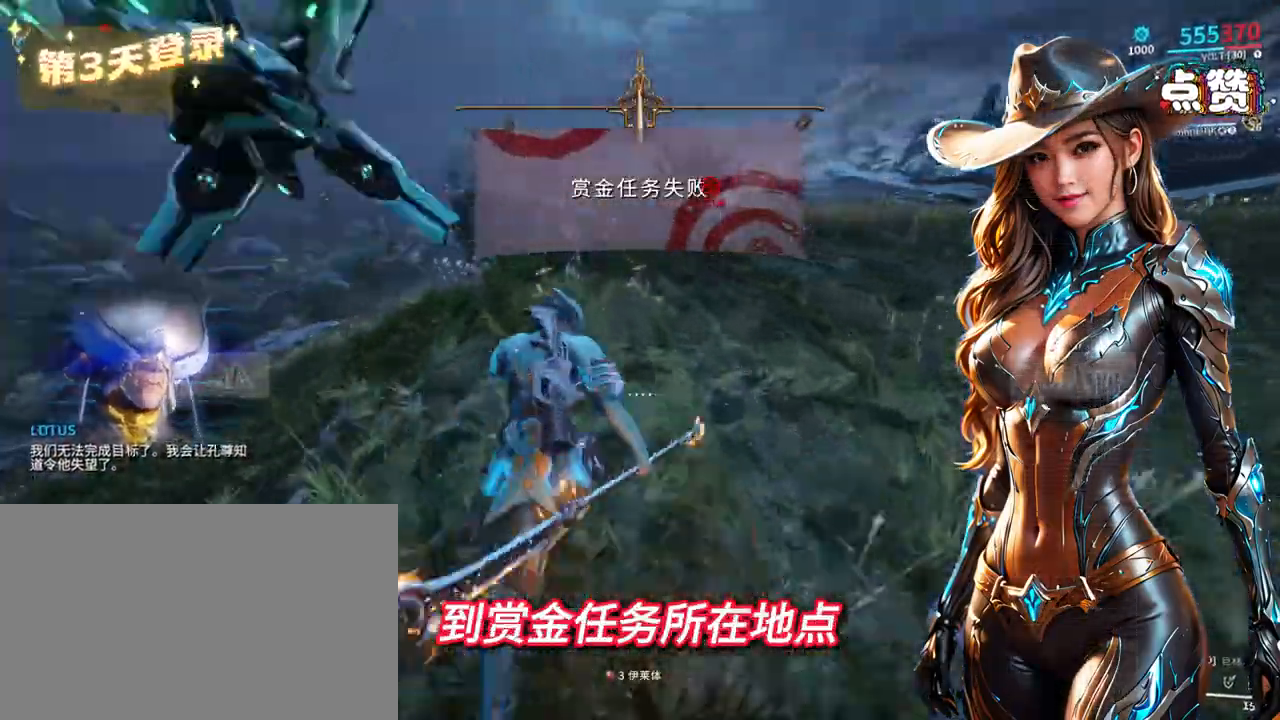
{"buttons": [], "left_stick": "up", "right_stick": "center", "button_events": [[33, "A", "up"], [367, "A", "down"], [467, "A", "up"]]}
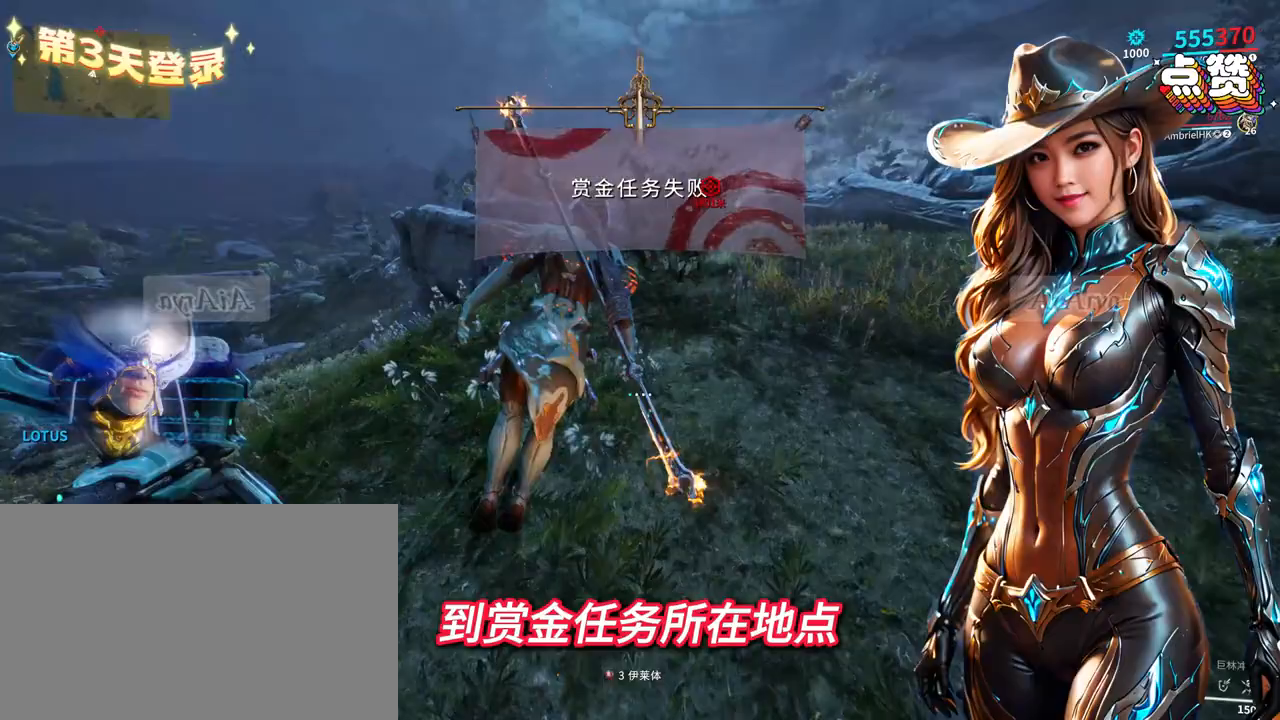
{"buttons": [], "left_stick": "up", "right_stick": "center", "button_events": []}
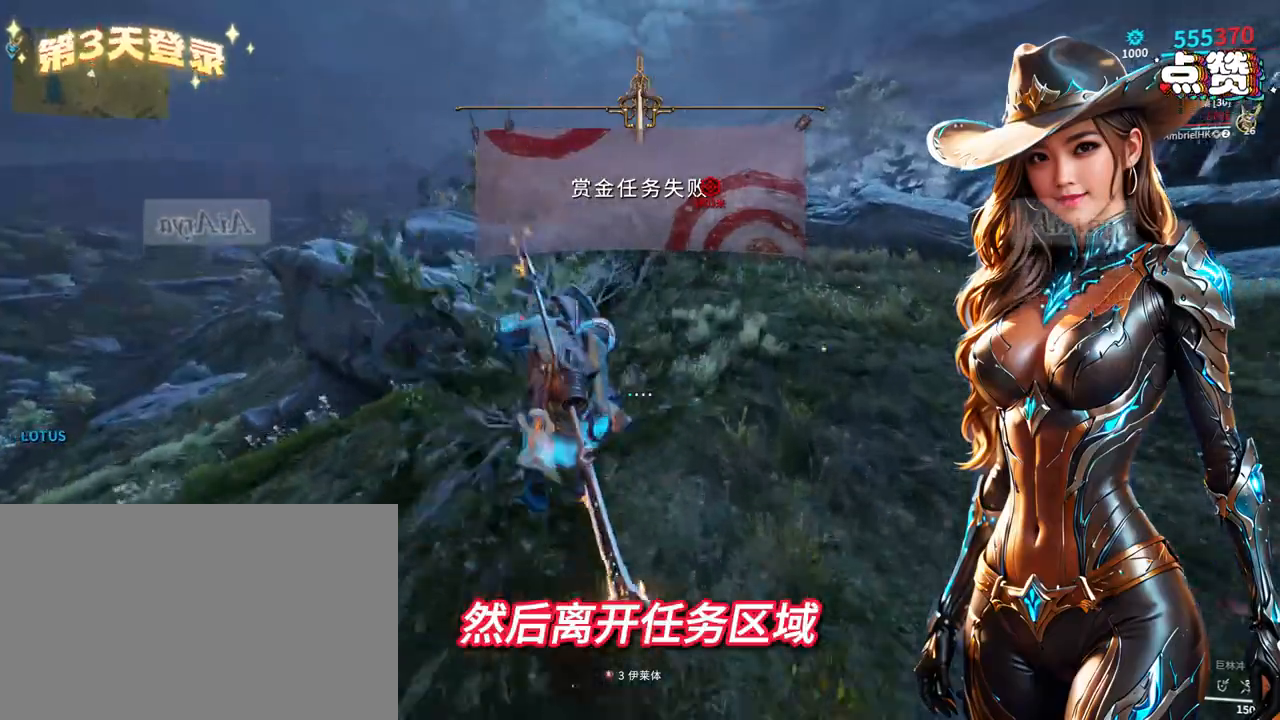
{"buttons": [], "left_stick": "up", "right_stick": "center", "button_events": []}
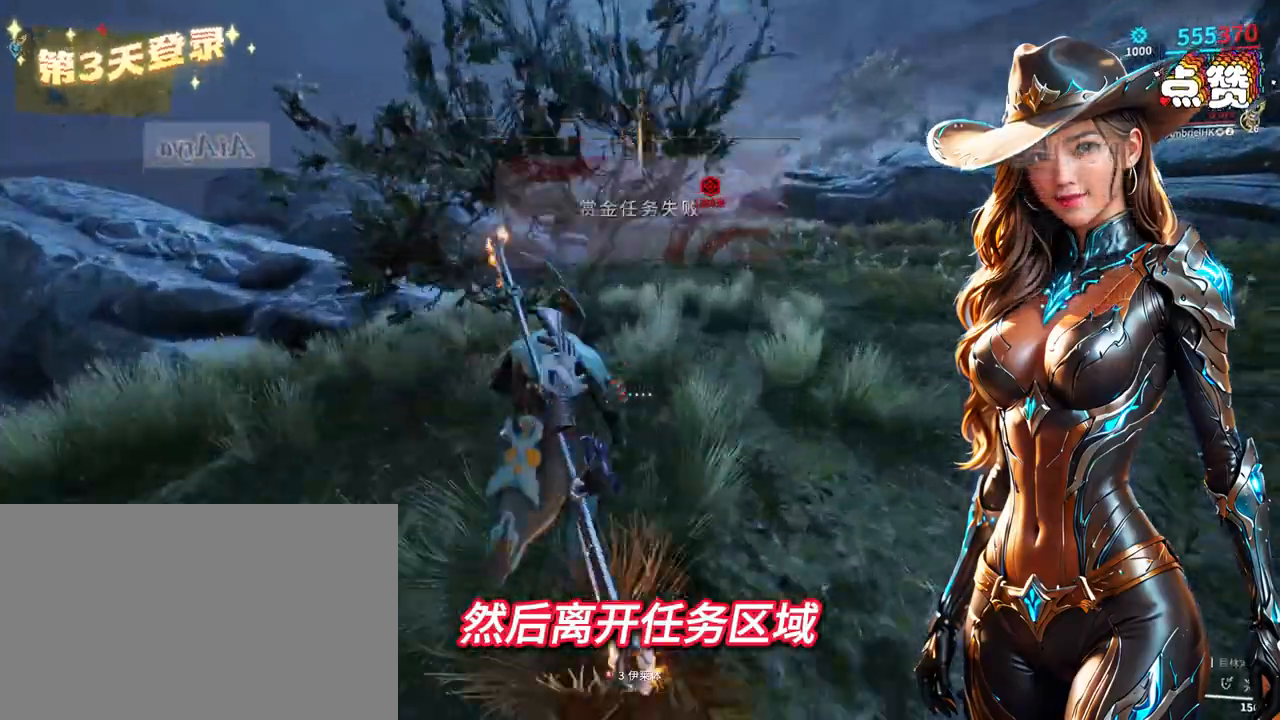
{"buttons": [], "left_stick": "up-left", "right_stick": "center", "button_events": [[167, "A", "down"], [233, "A", "up"]]}